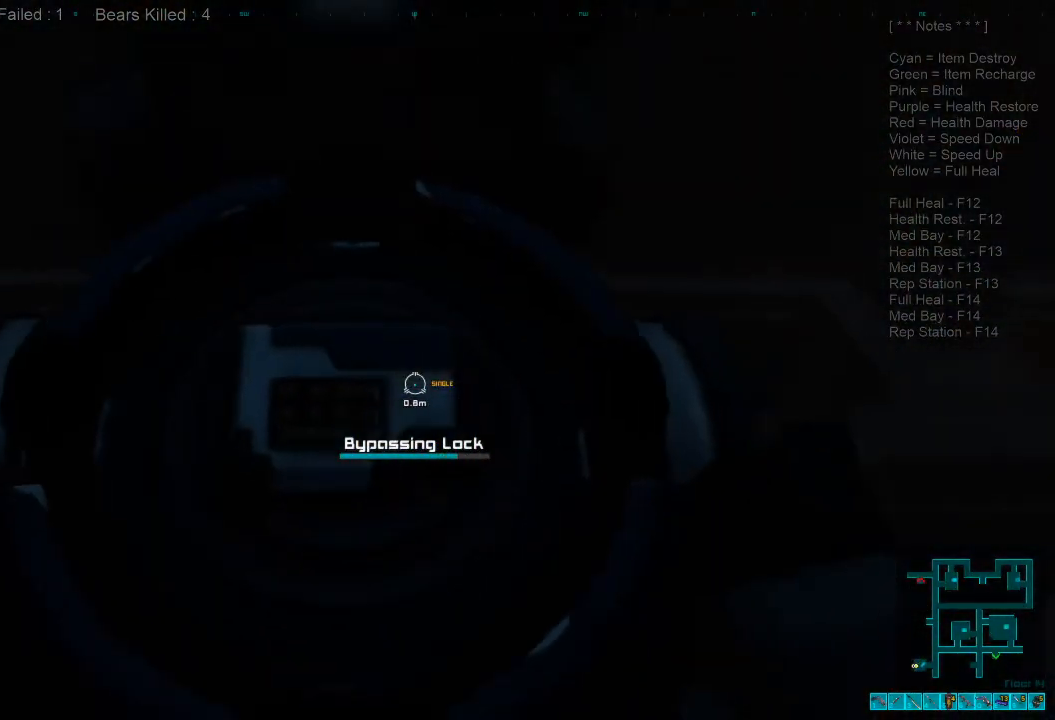
Gameplay with keyboard and mouse; each line is a JSON object with the keys and mouse buttons held at the frame after it. "events" lists presses ("down") and releases ("up") of "1", "2", "3", "4", "a", "alt", "c", "caps_lock", "ctrl", "d", "e", "f", "q", "r", "s", "shift", "space", "super", "tab", "tilde", "v", "w", "x", "z", "mouse_left", "mouse_wheel", "mouse_right", "mouse_mb4" and "mouse_mb5" between this image and that frame as [ms after this image, input, new state], when the widget could be followed in between. "mouse_left", "mouse_wheel", "mouse_right", "mouse_mb4", "mouse_mb5" = the "left", "wheel", "right", "mb4", "mb5" buttons of the "mouse" list. No other keys are recorded. "wheel" means that the mouse wheel is clicked or scrolled. Mouse movement is not recorded.
{"keys": ["d", "s"], "mouse": [], "events": [[167, "s", "down"], [367, "d", "down"]]}
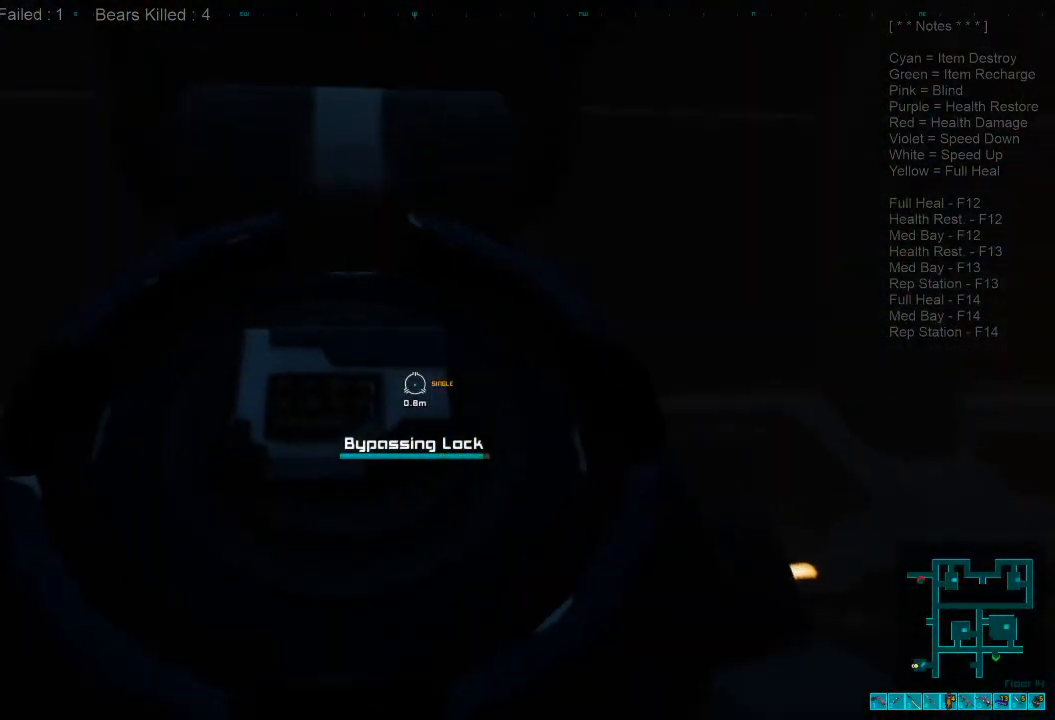
{"keys": ["d", "s"], "mouse": [], "events": []}
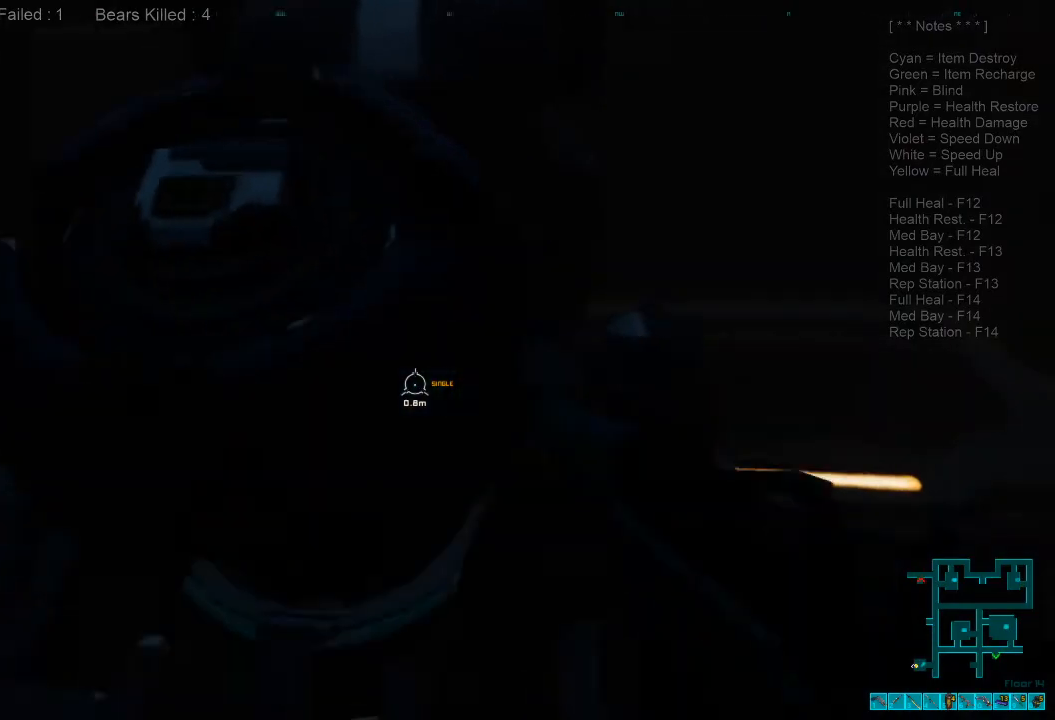
{"keys": ["s"], "mouse": [], "events": [[67, "d", "up"]]}
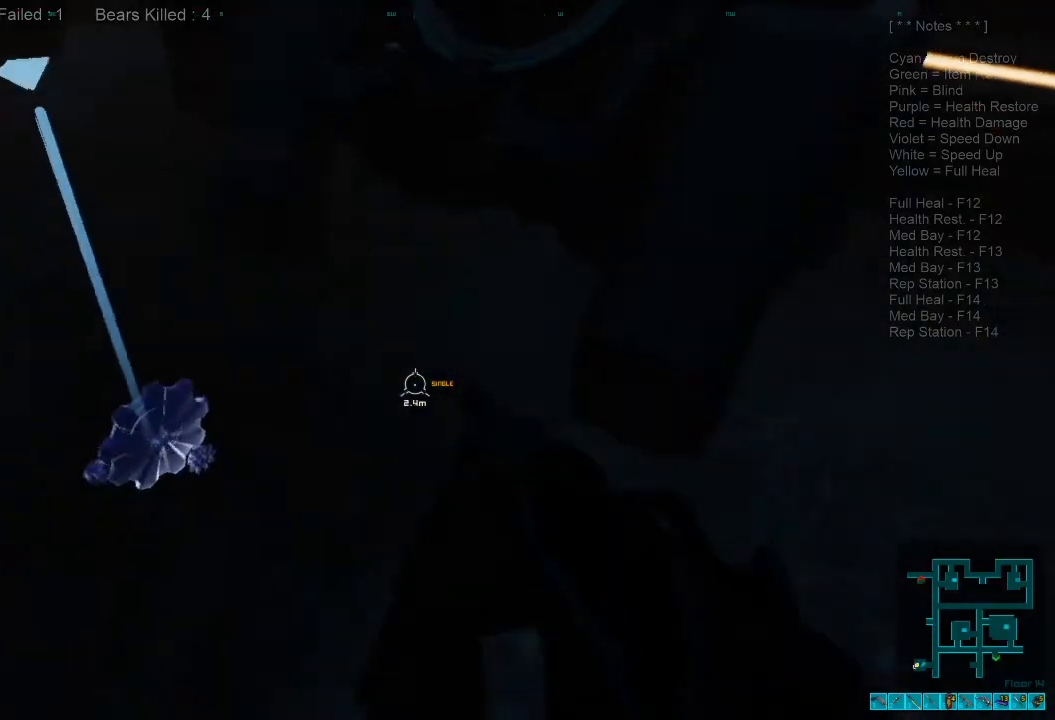
{"keys": [], "mouse": [], "events": [[134, "s", "up"], [300, "space", "down"], [434, "space", "up"]]}
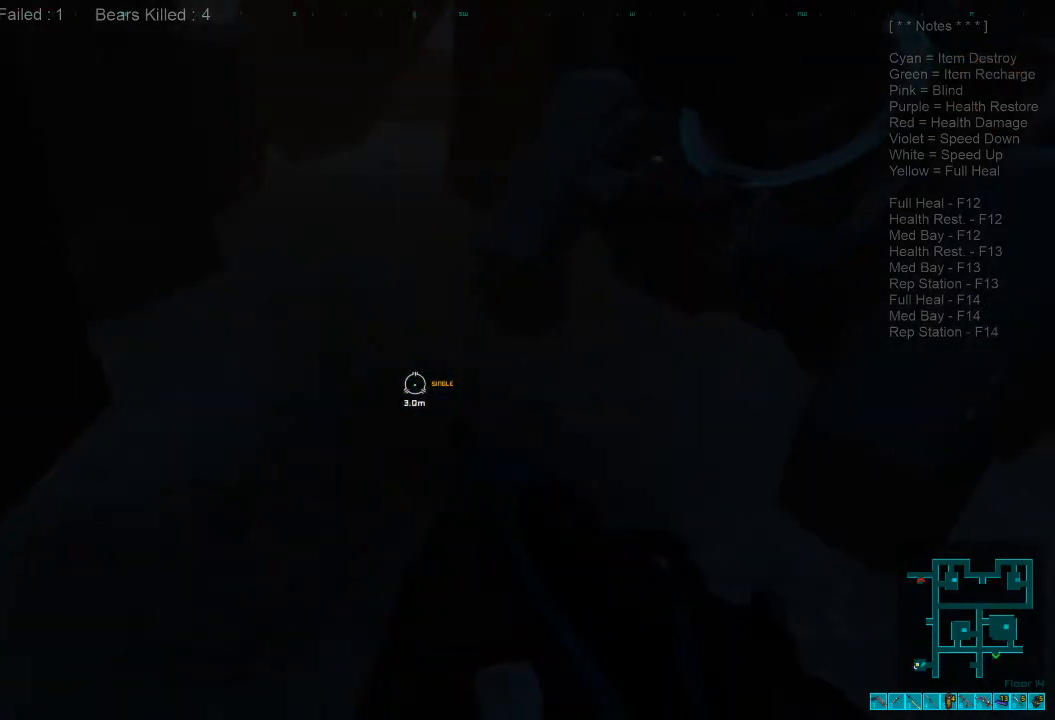
{"keys": ["a", "shift", "w"], "mouse": [], "events": [[134, "a", "down"], [267, "w", "down"], [467, "shift", "down"]]}
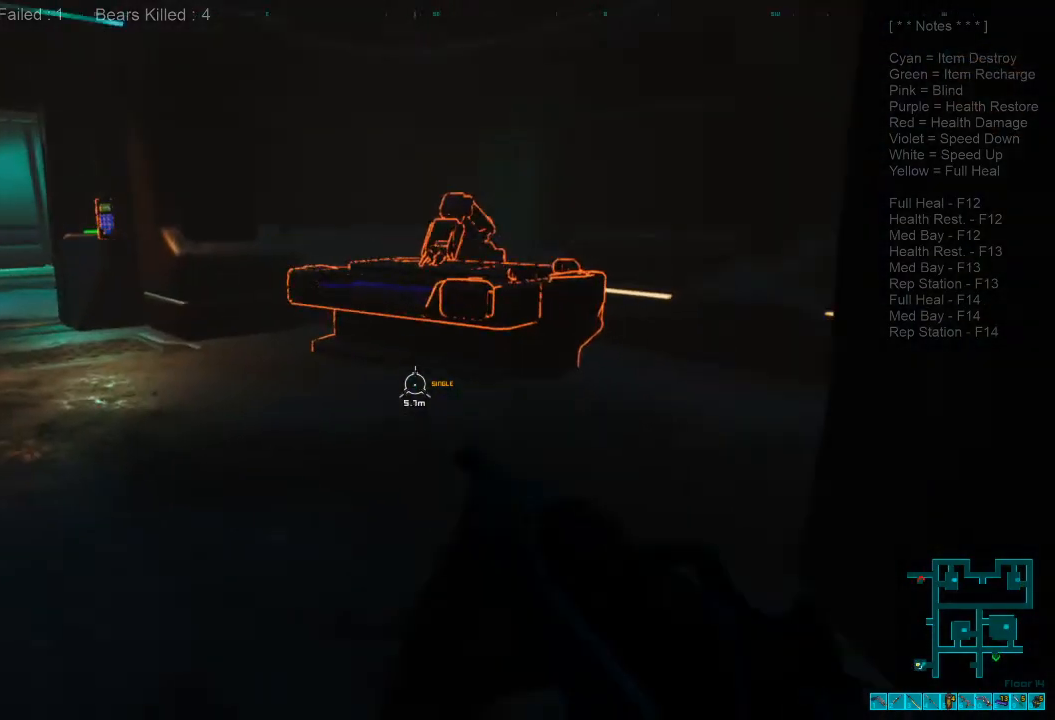
{"keys": ["shift", "w"], "mouse": [], "events": [[34, "a", "up"]]}
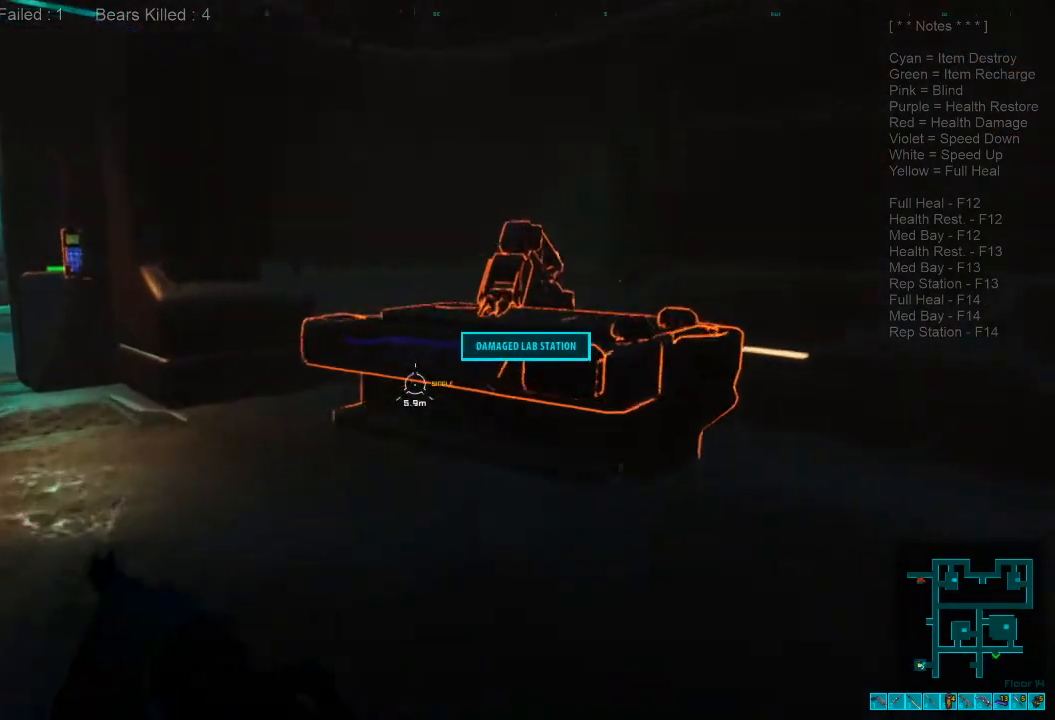
{"keys": [], "mouse": [], "events": [[200, "shift", "up"], [234, "space", "down"], [367, "space", "up"], [400, "w", "up"]]}
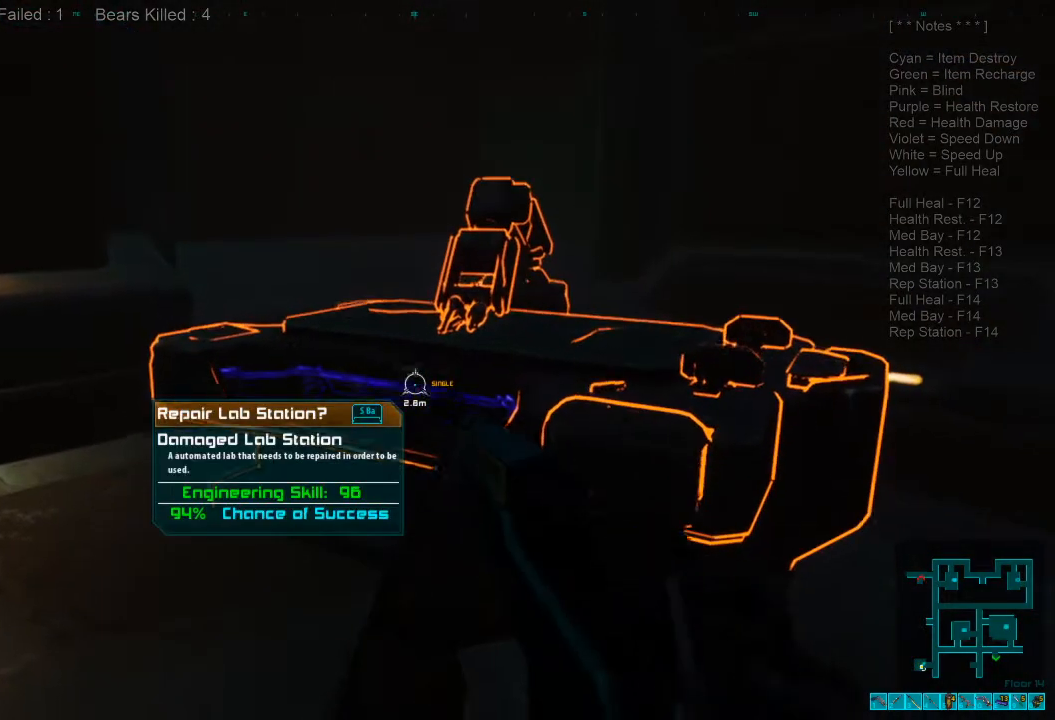
{"keys": [], "mouse": [], "events": [[267, "space", "down"], [334, "space", "up"]]}
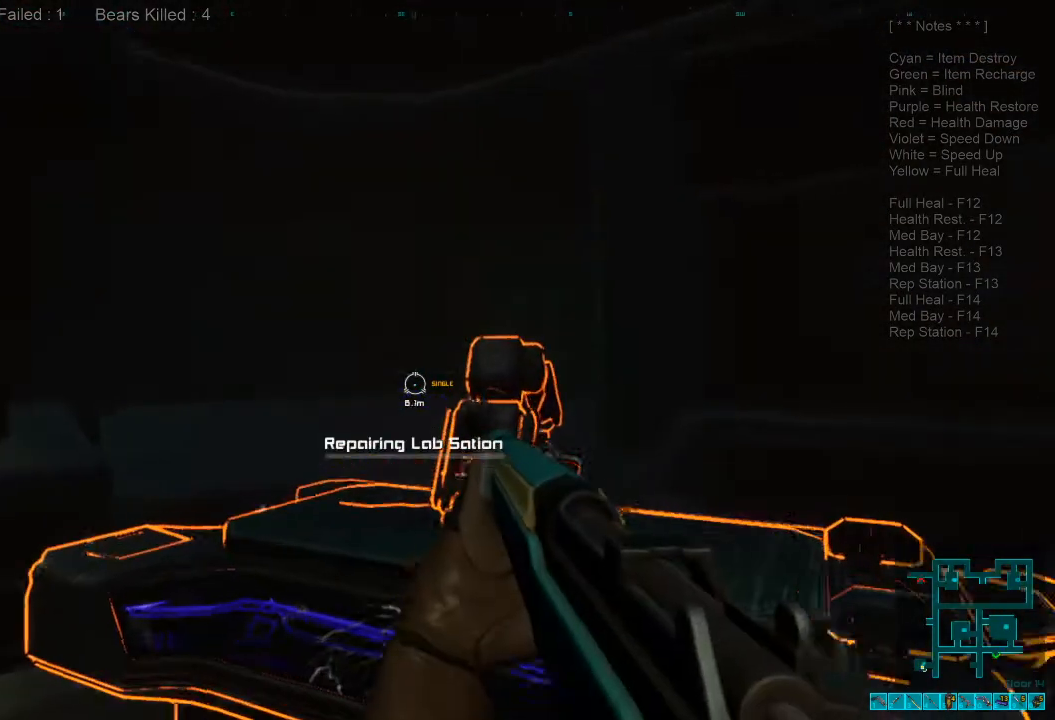
{"keys": [], "mouse": [], "events": []}
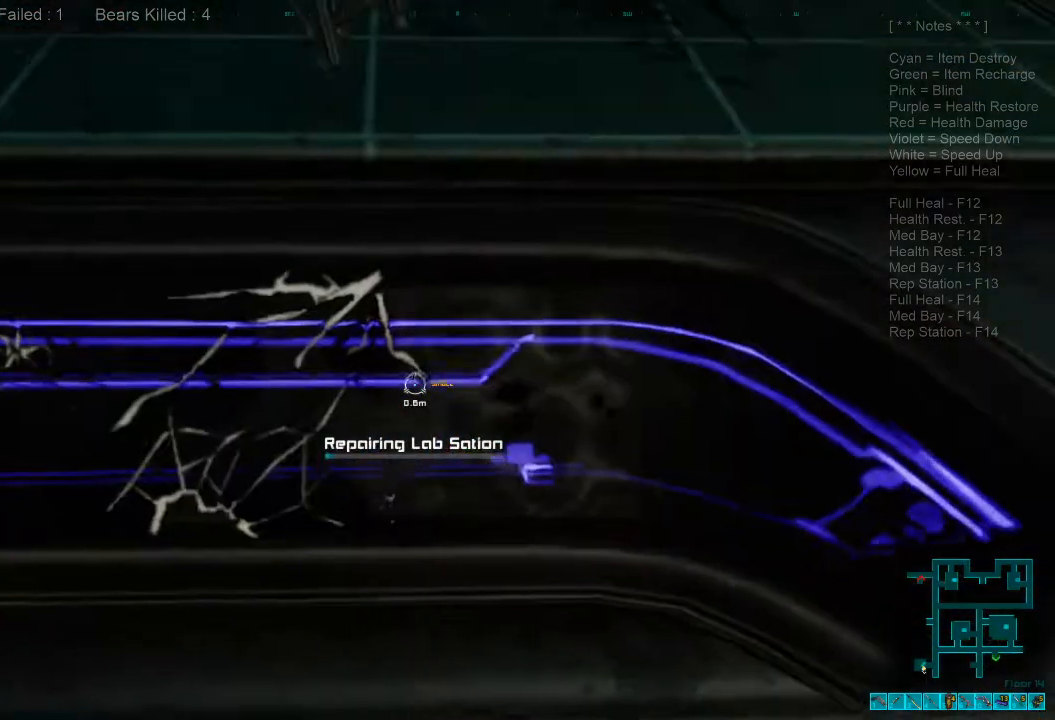
{"keys": [], "mouse": [], "events": []}
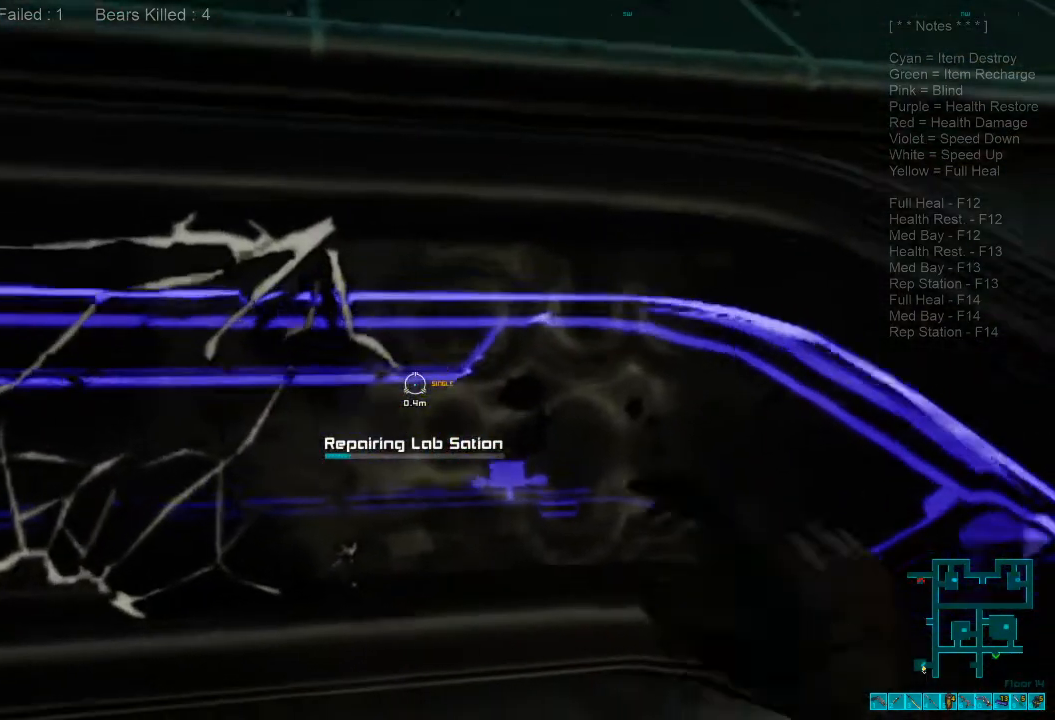
{"keys": [], "mouse": [], "events": []}
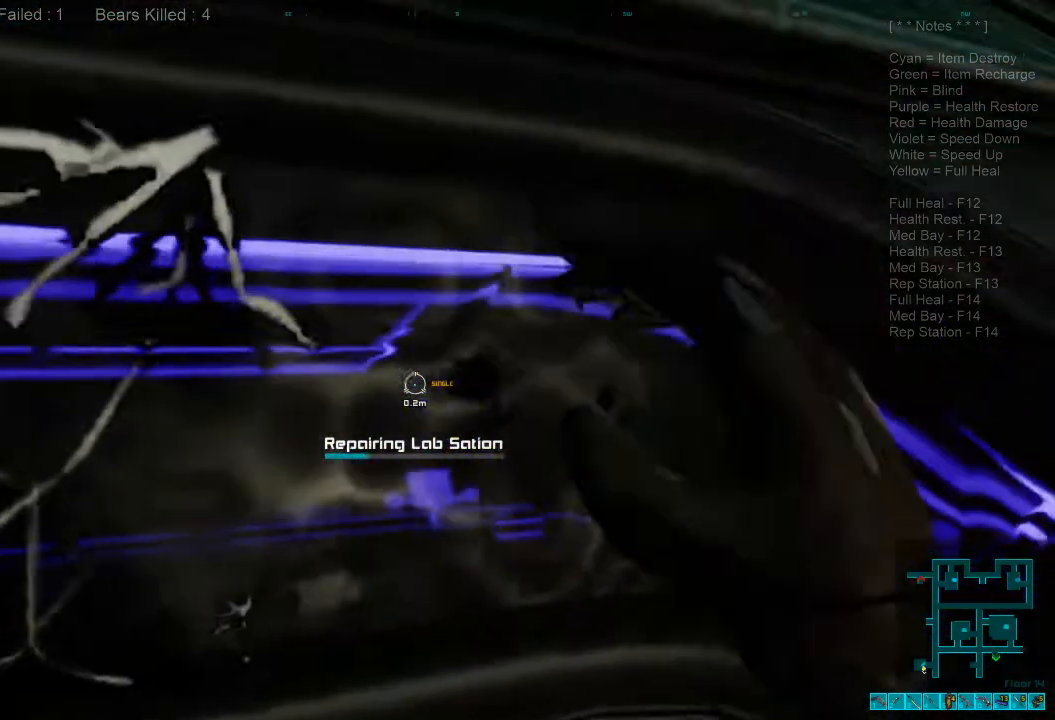
{"keys": [], "mouse": [], "events": []}
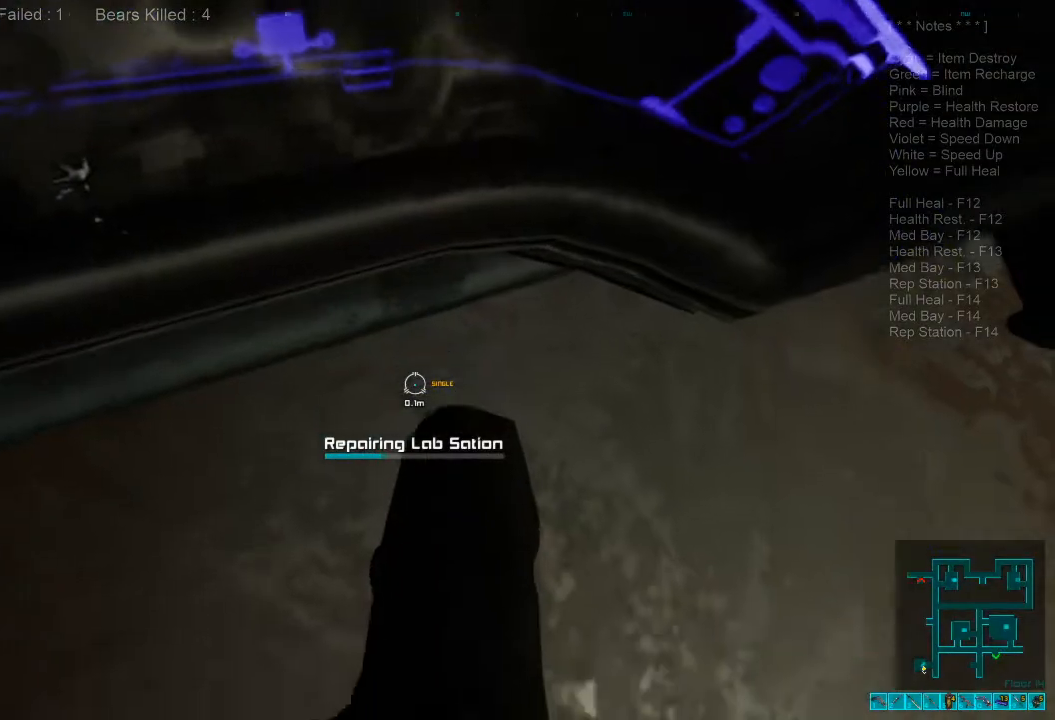
{"keys": [], "mouse": [], "events": []}
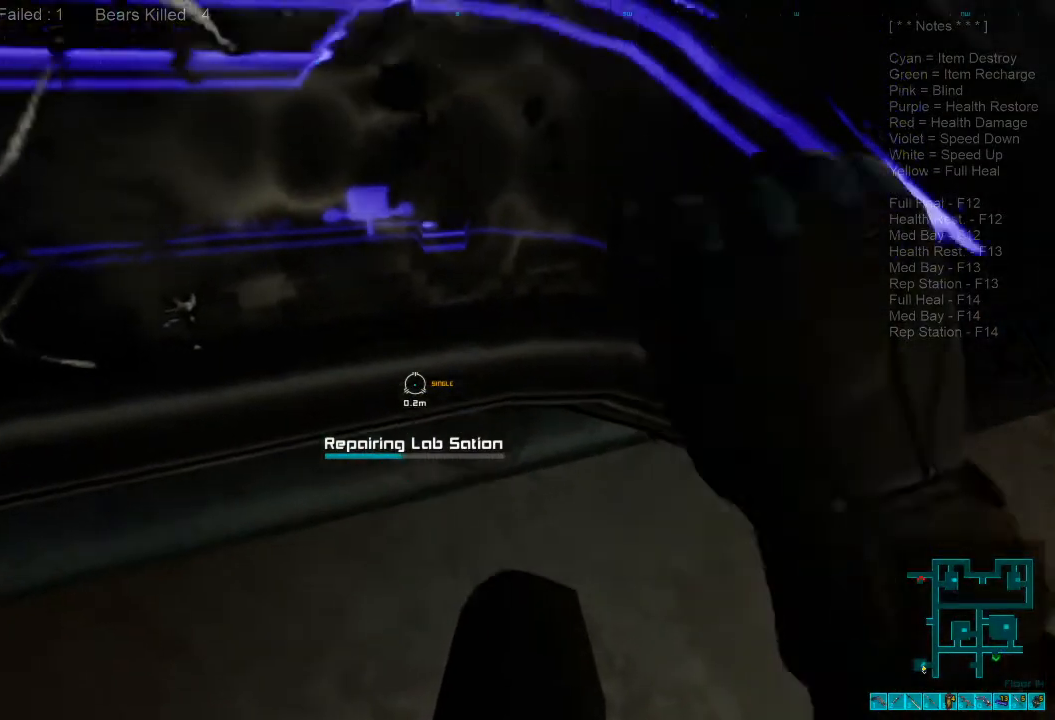
{"keys": [], "mouse": [], "events": []}
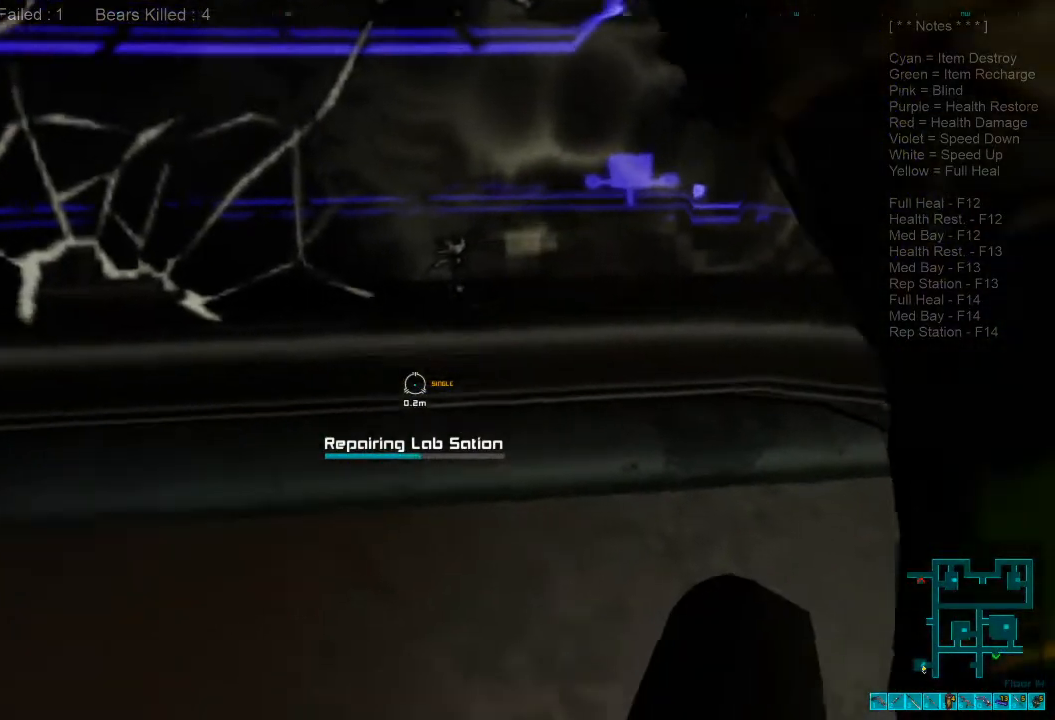
{"keys": [], "mouse": [], "events": []}
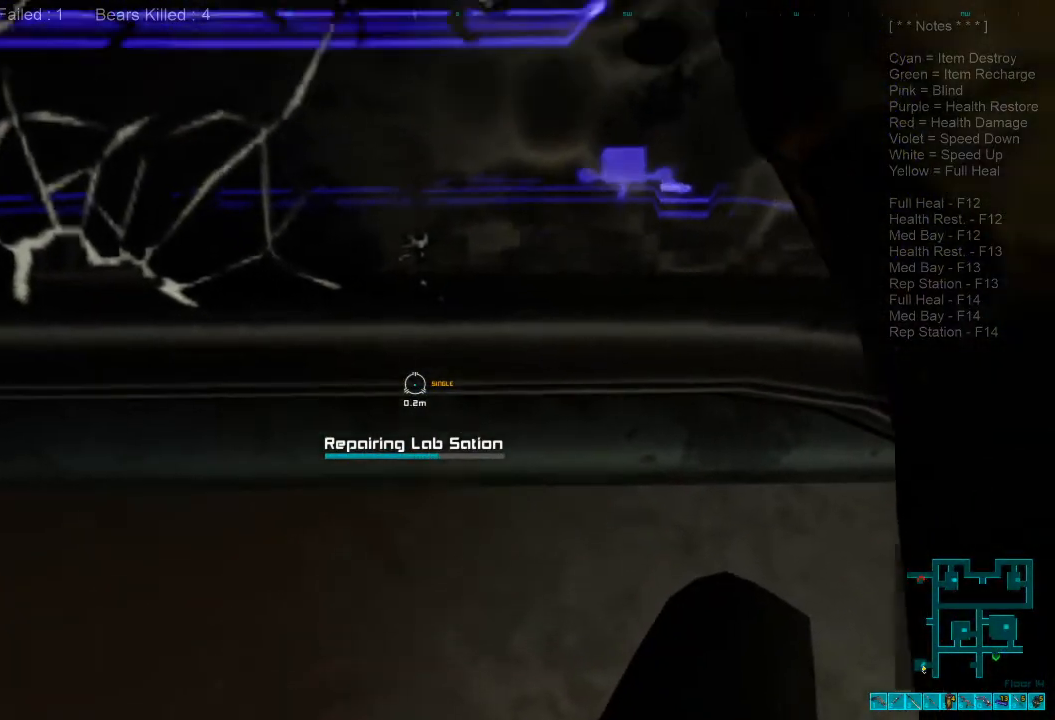
{"keys": [], "mouse": [], "events": []}
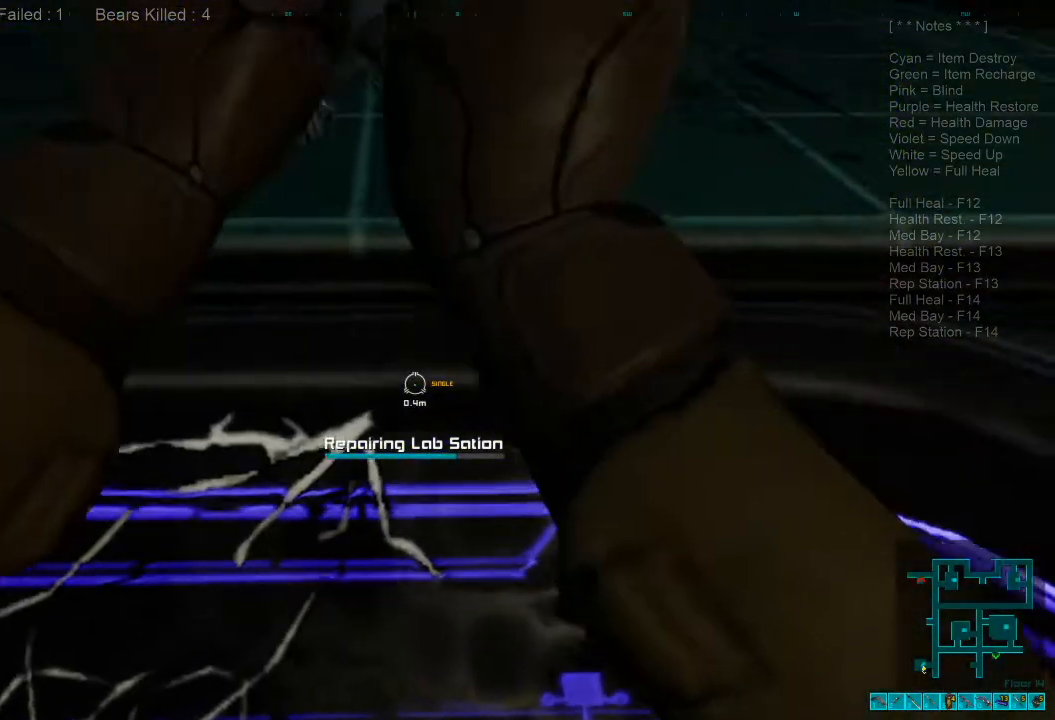
{"keys": [], "mouse": [], "events": []}
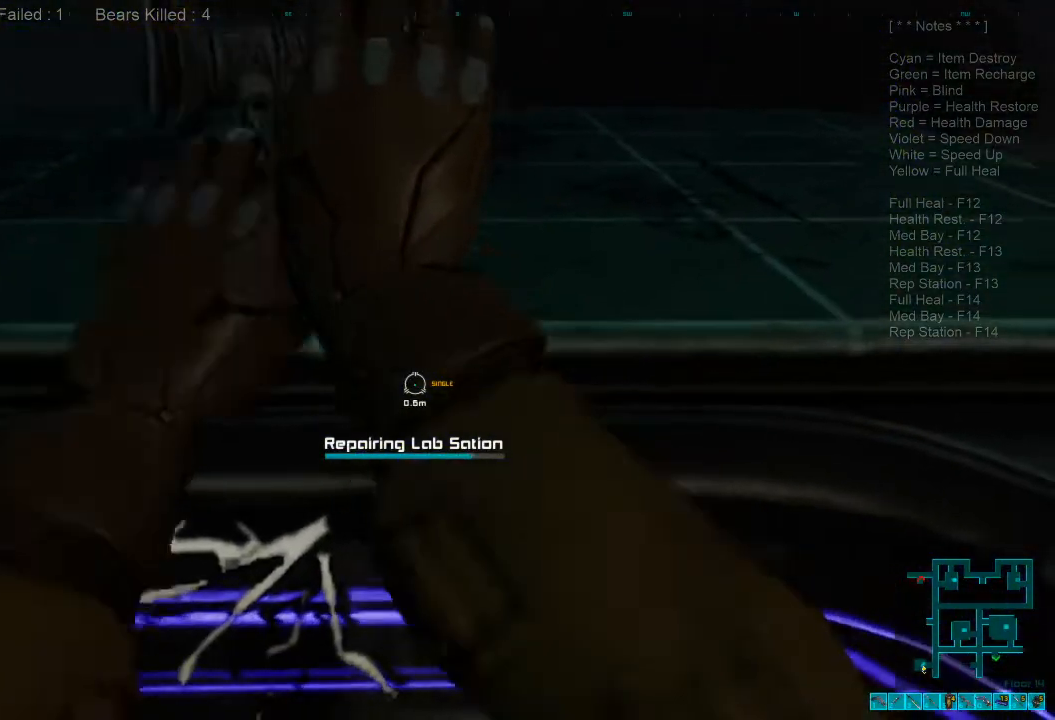
{"keys": [], "mouse": [], "events": []}